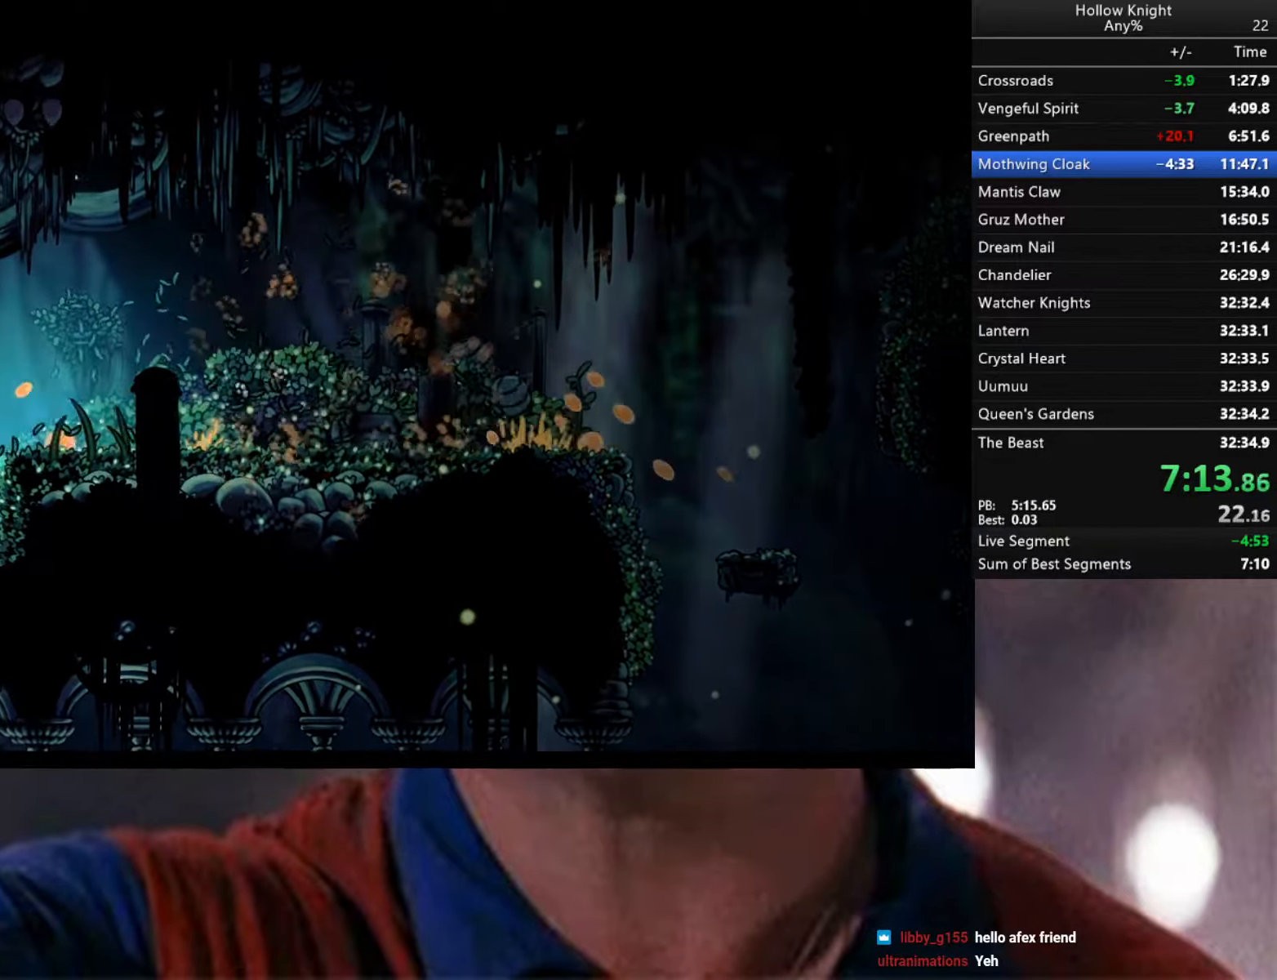
Gameplay with a controller (Xbox layout); each line is a JSON object with the inputs held at the frame after it. "events" lists button and stick changes between this image and that frame as [ms after this image, input, new state], when the widget could be followed in between.
{"buttons": [], "left_stick": "left", "right_stick": "center", "events": []}
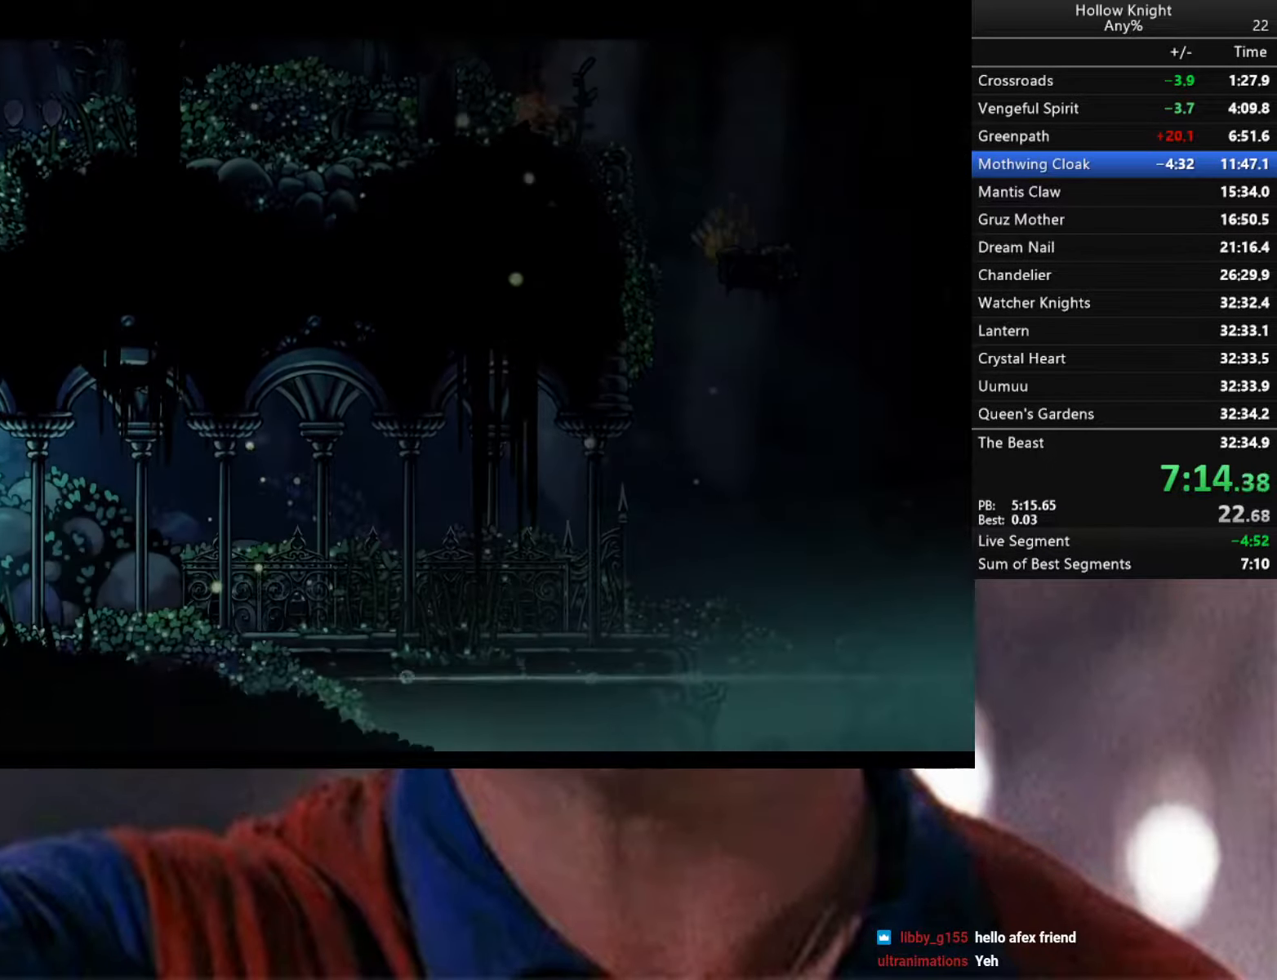
{"buttons": [], "left_stick": "left", "right_stick": "center", "events": []}
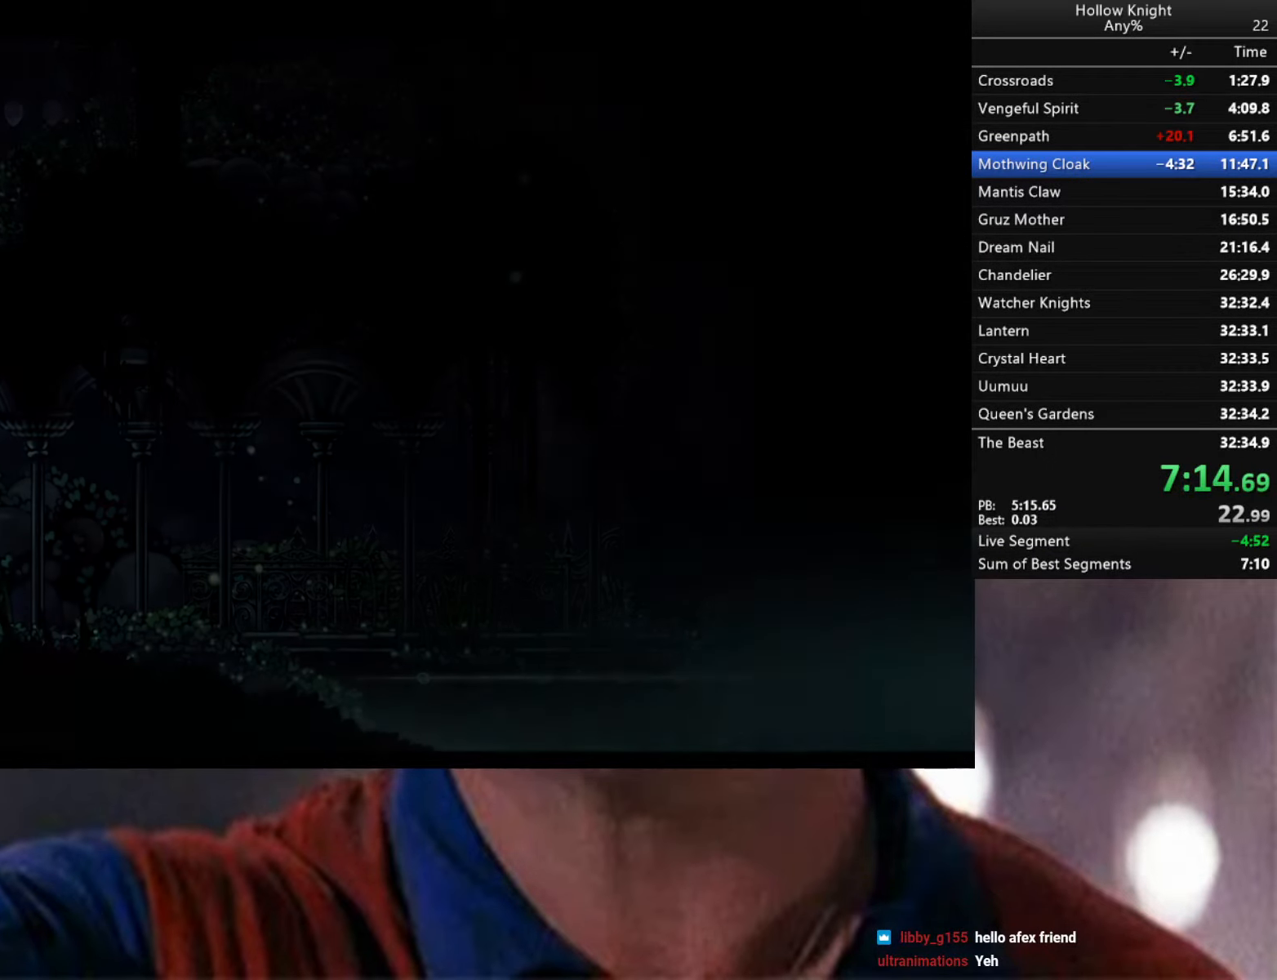
{"buttons": [], "left_stick": "left", "right_stick": "center", "events": []}
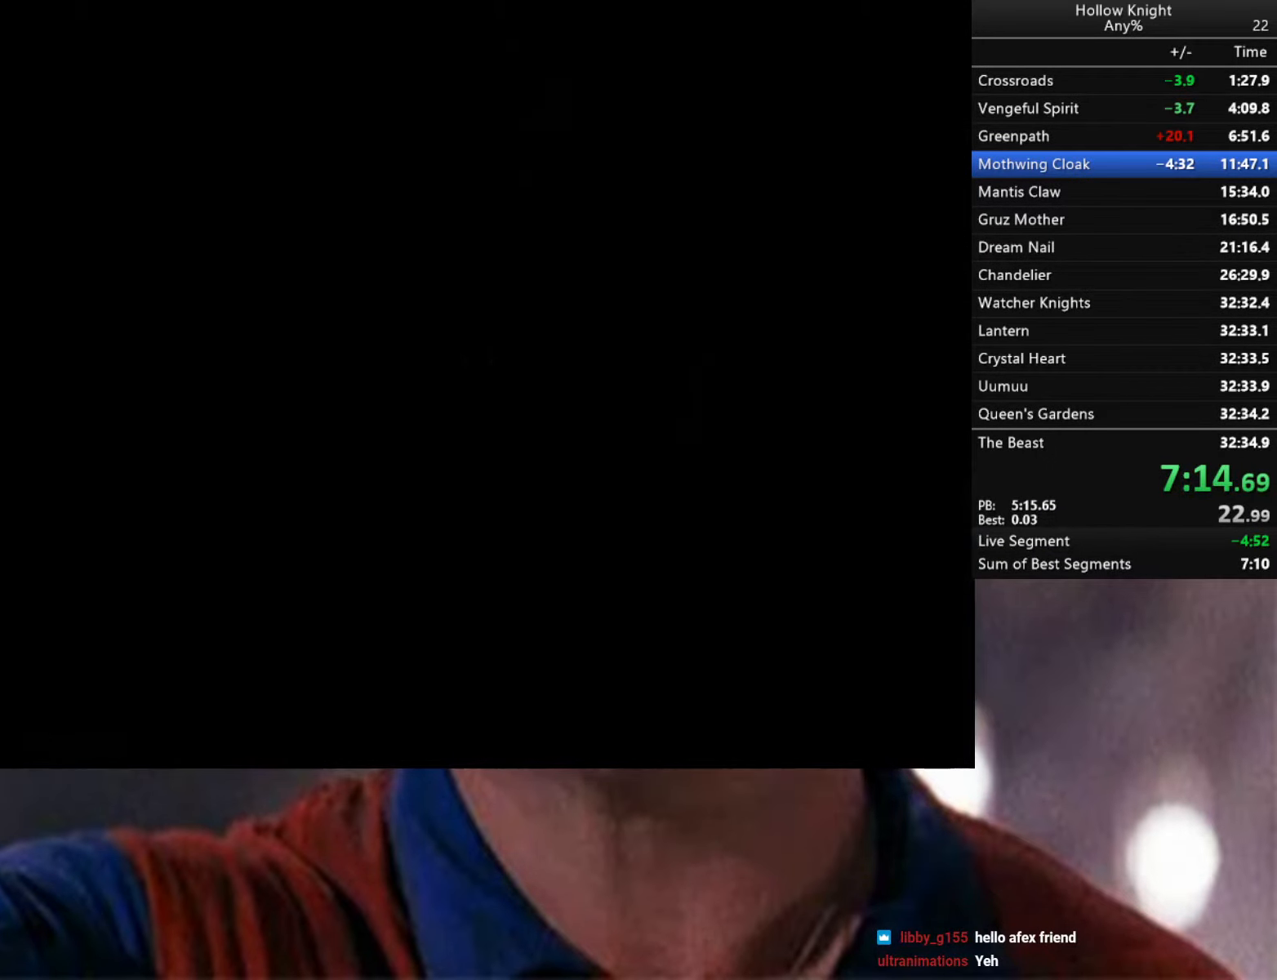
{"buttons": [], "left_stick": "center", "right_stick": "center", "events": [[150, "left_stick", "center"]]}
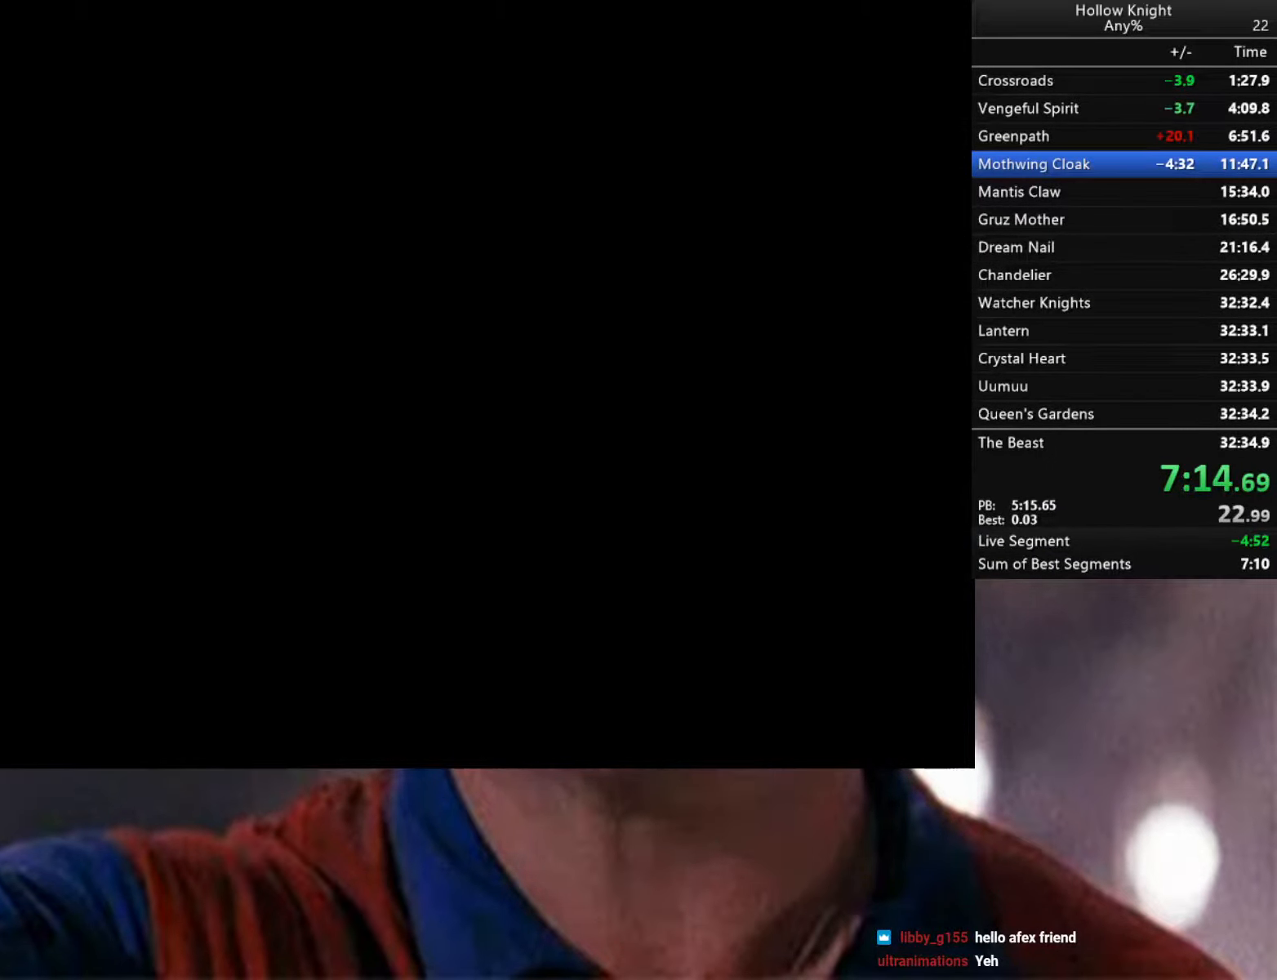
{"buttons": [], "left_stick": "center", "right_stick": "center", "events": []}
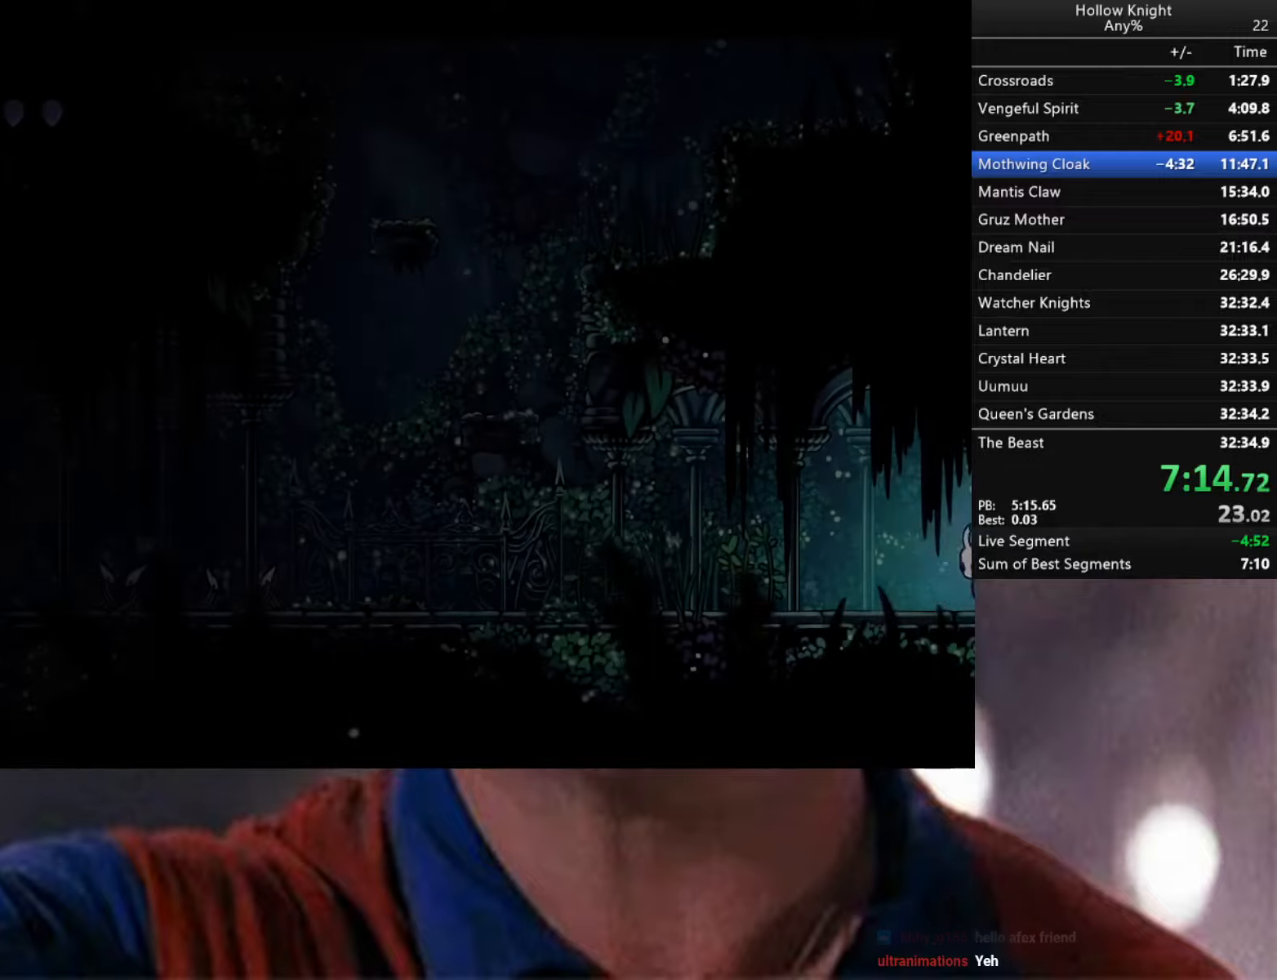
{"buttons": [], "left_stick": "left", "right_stick": "center", "events": [[166, "left_stick", "left"]]}
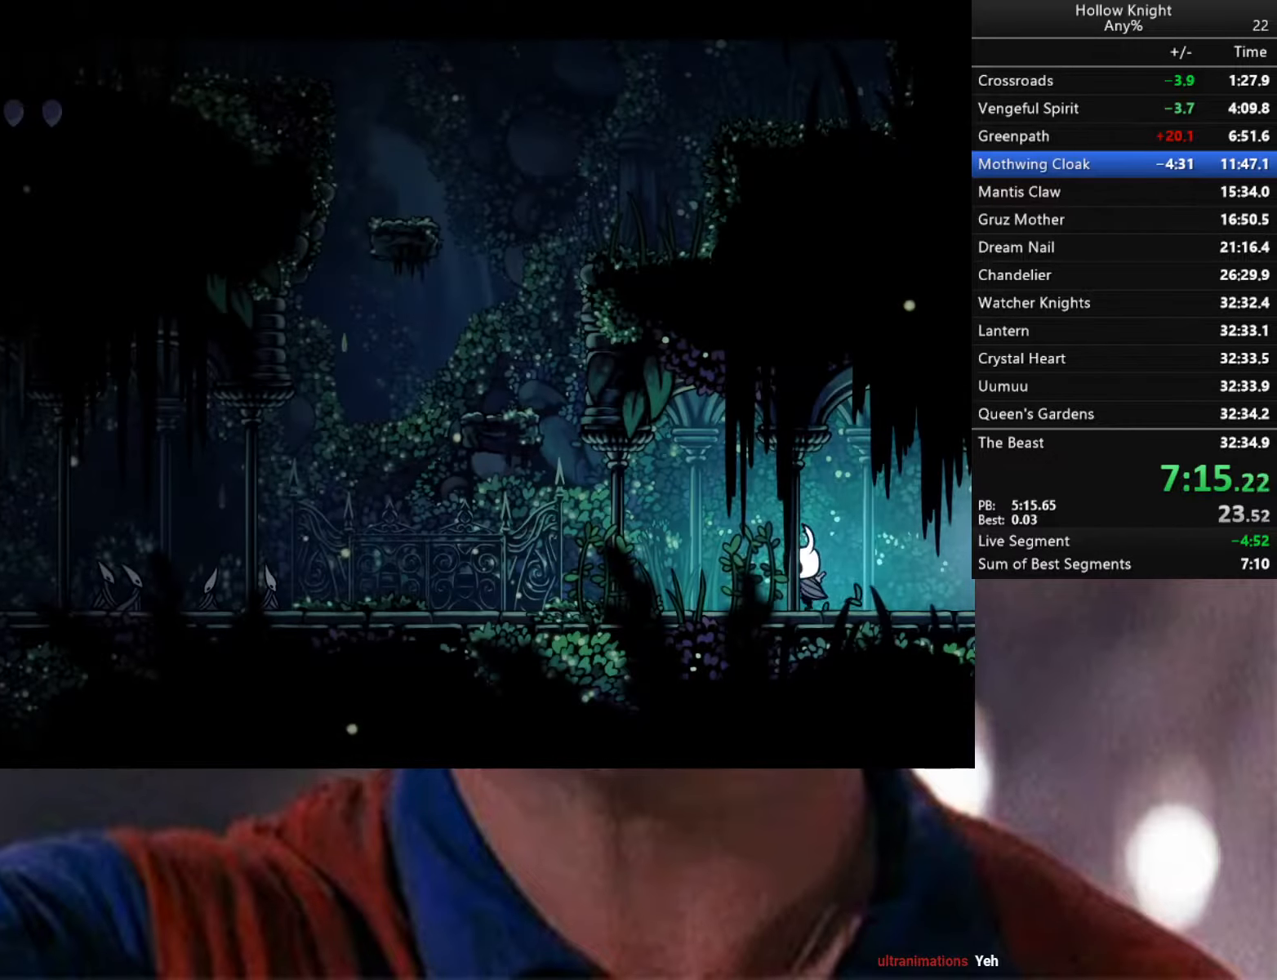
{"buttons": [], "left_stick": "up-left", "right_stick": "center", "events": [[216, "left_stick", "up-left"], [250, "X", "down"], [333, "X", "up"]]}
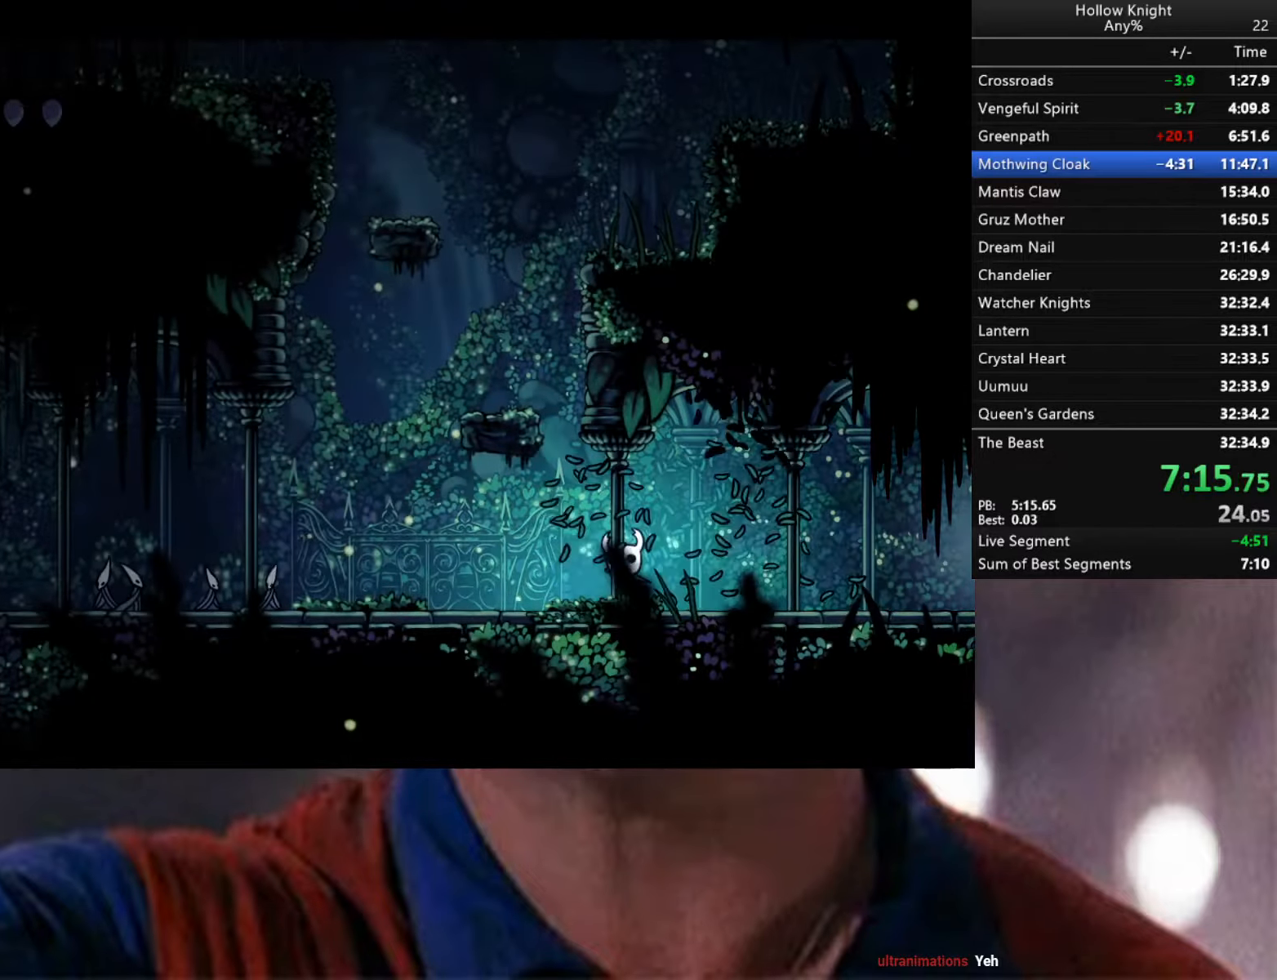
{"buttons": [], "left_stick": "center", "right_stick": "center", "events": [[116, "left_stick", "center"]]}
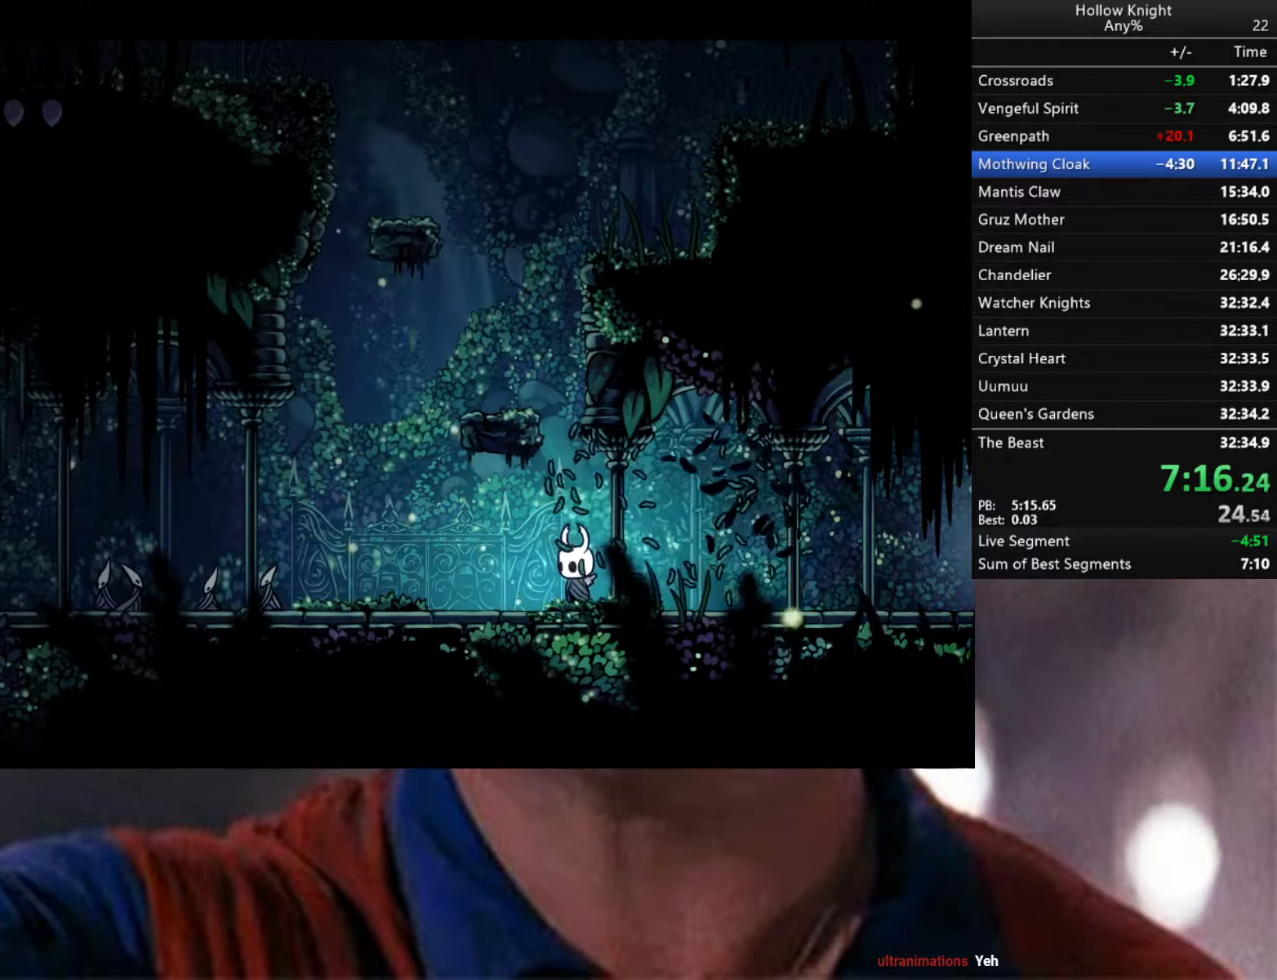
{"buttons": ["A"], "left_stick": "center", "right_stick": "center", "events": [[450, "A", "down"]]}
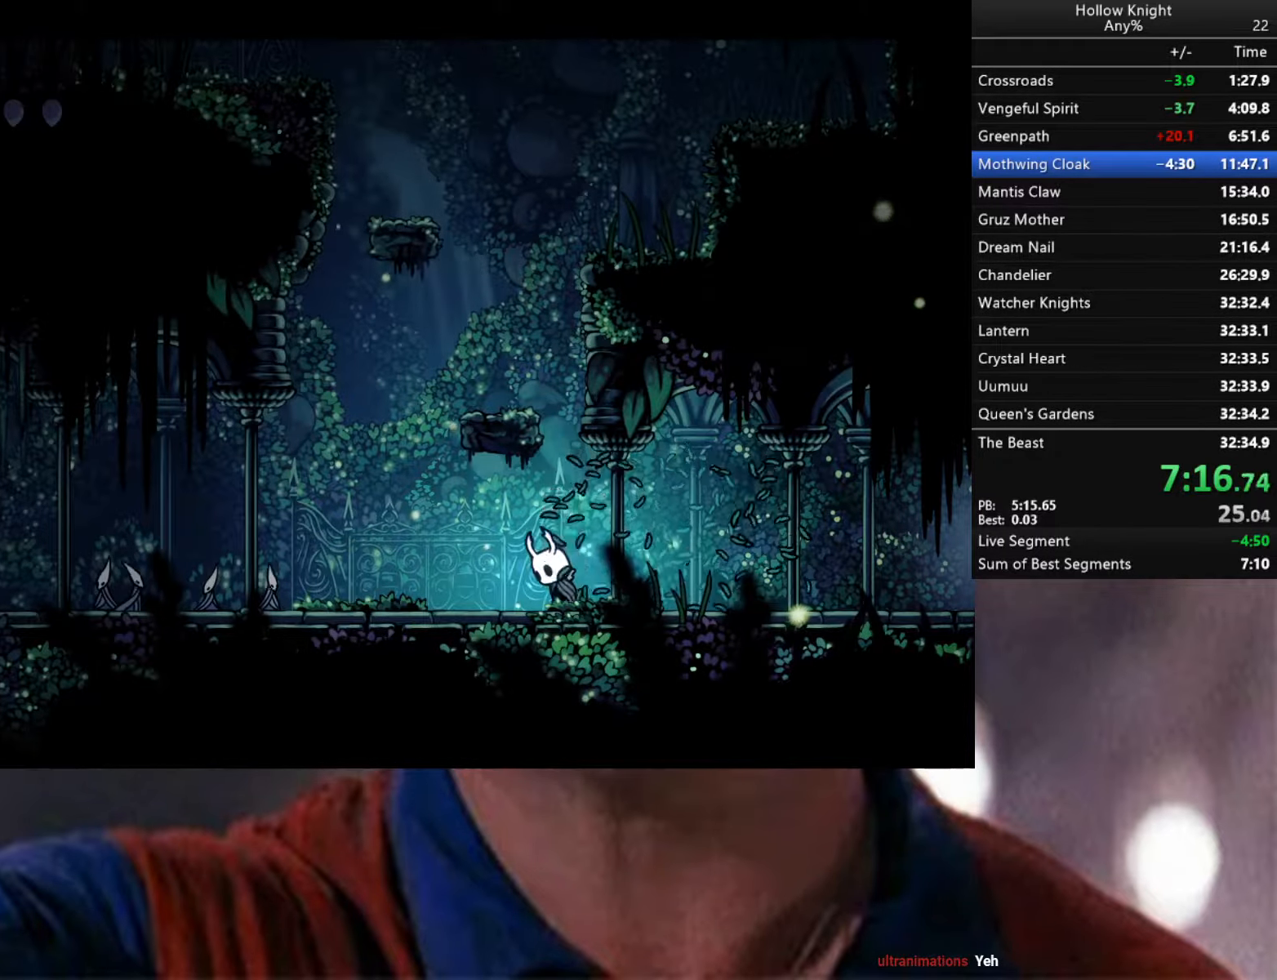
{"buttons": ["A"], "left_stick": "center", "right_stick": "center", "events": [[333, "left_stick", "left"], [500, "left_stick", "center"]]}
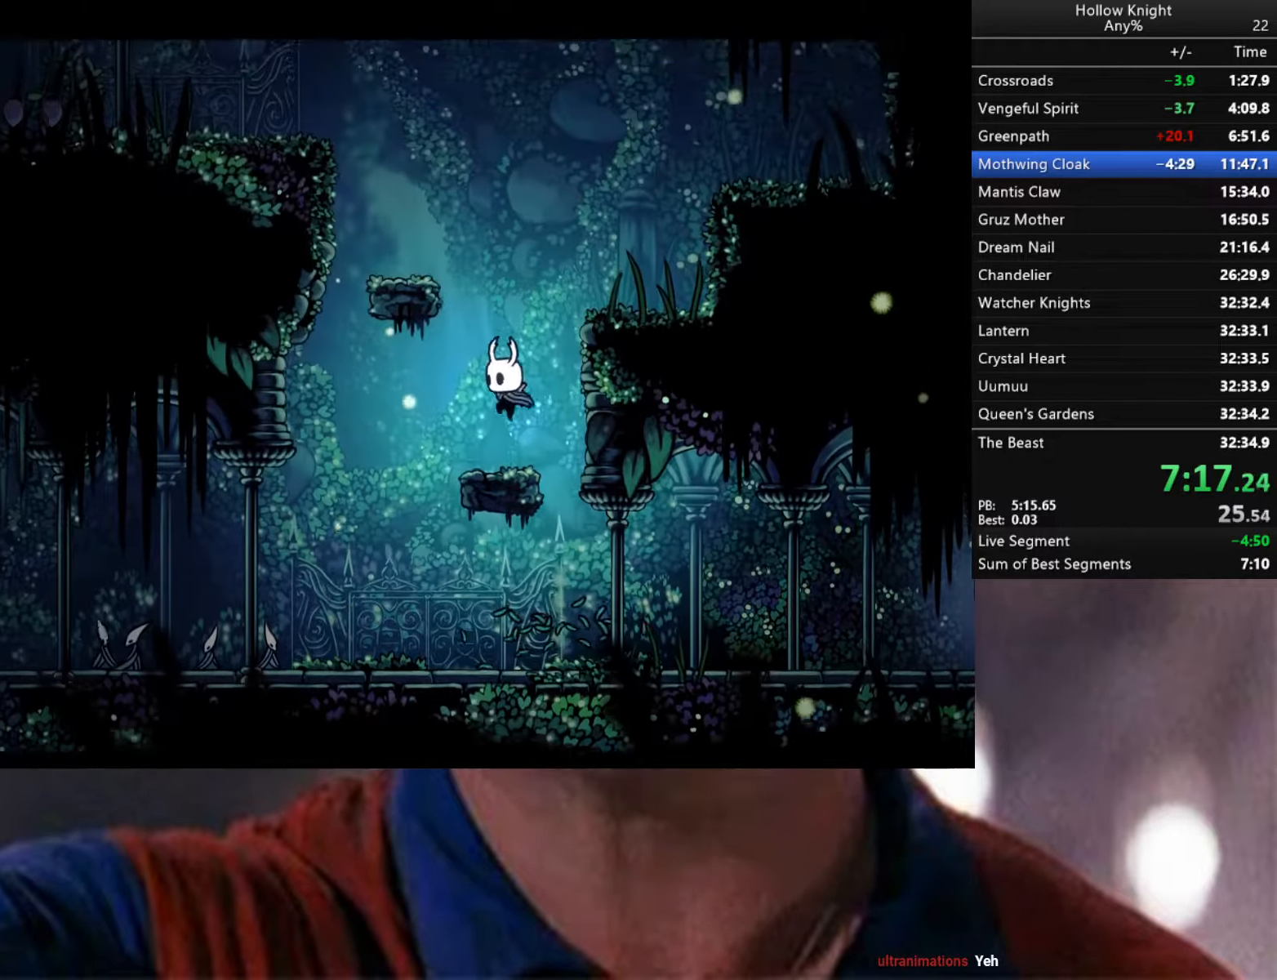
{"buttons": ["A"], "left_stick": "left", "right_stick": "center", "events": [[33, "A", "up"], [333, "left_stick", "left"], [433, "A", "down"]]}
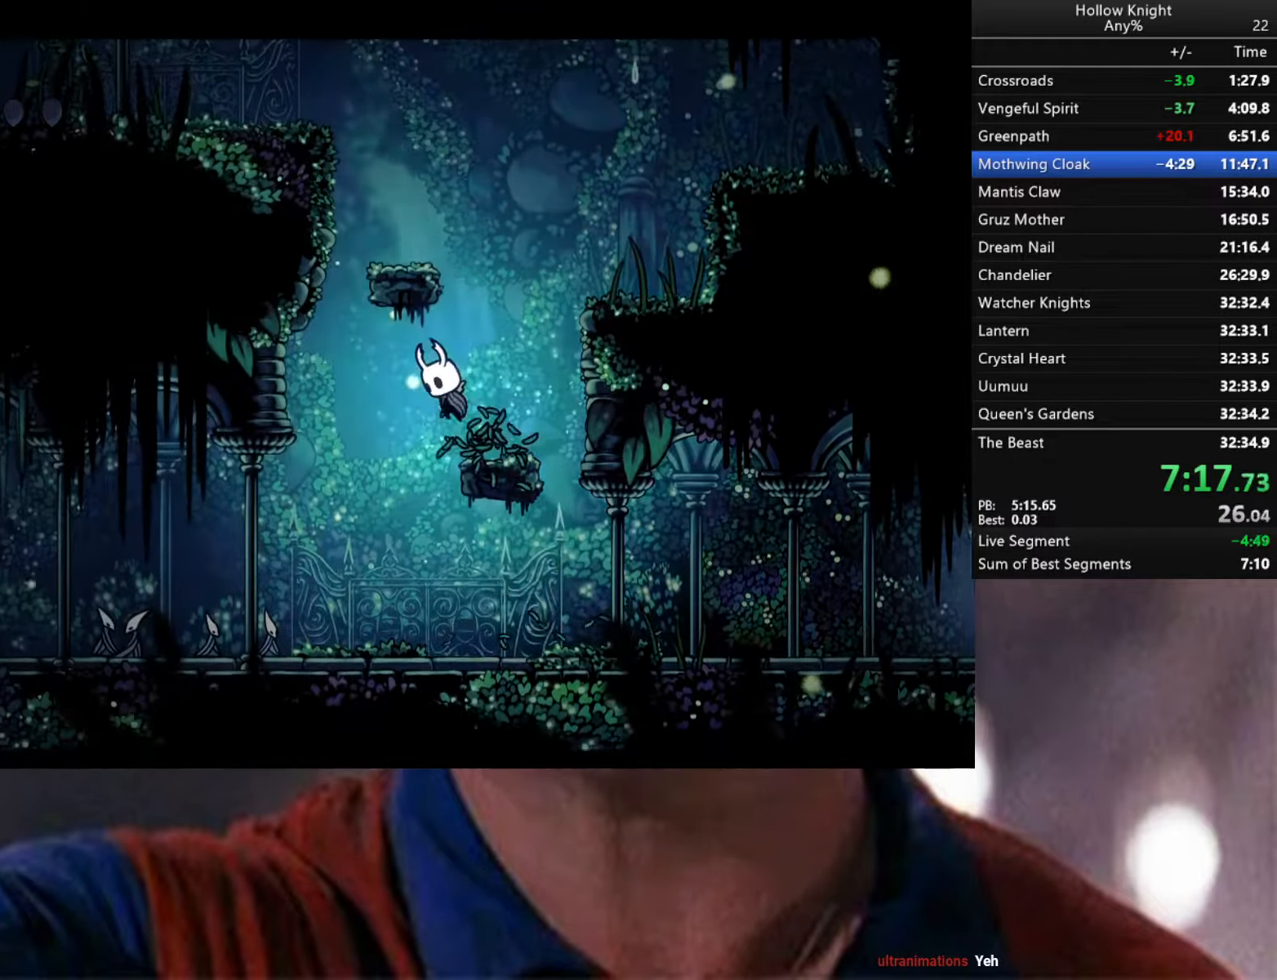
{"buttons": ["X"], "left_stick": "left", "right_stick": "center", "events": [[66, "A", "up"], [500, "X", "down"]]}
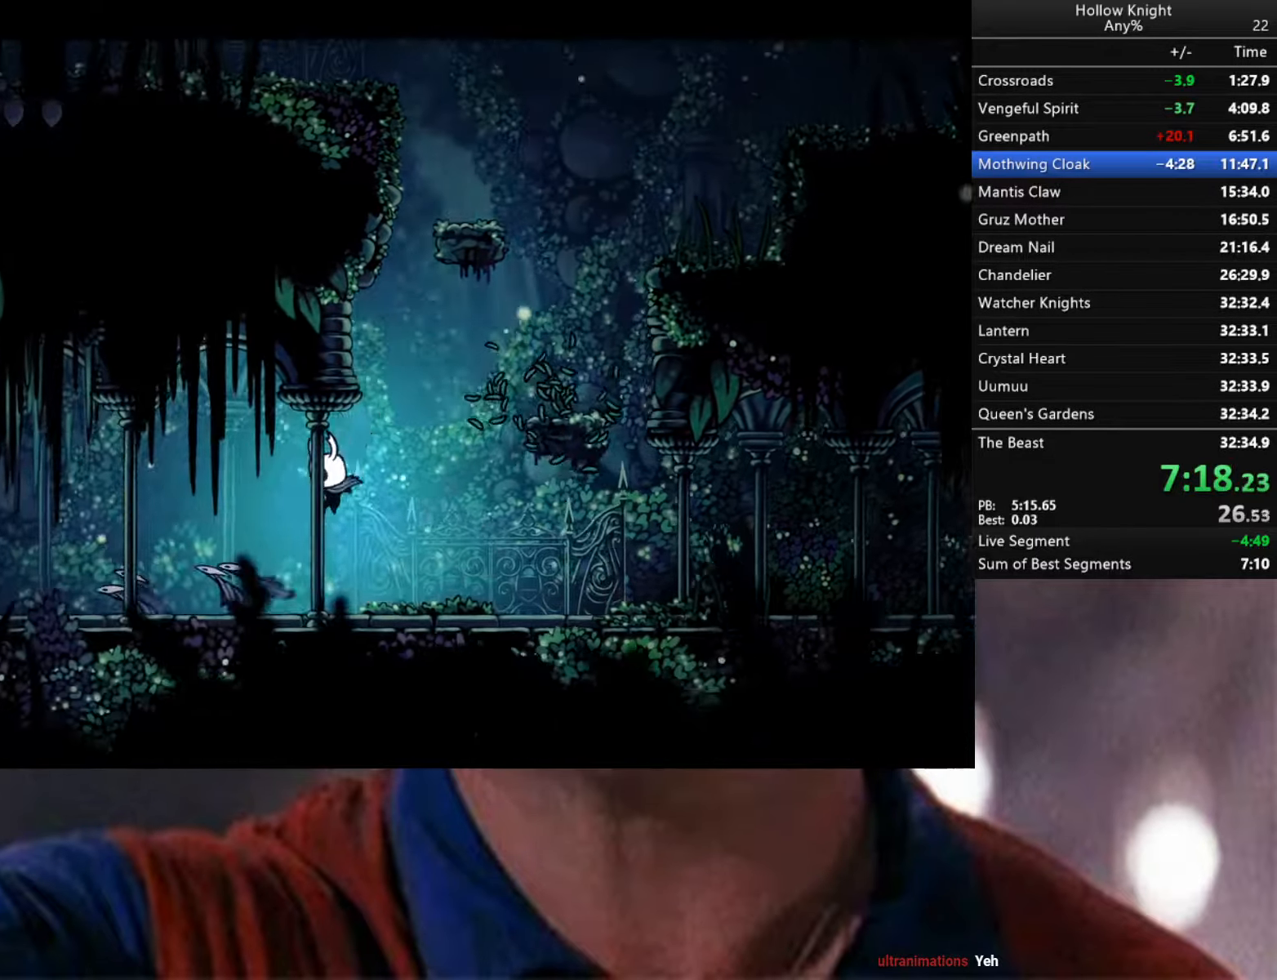
{"buttons": [], "left_stick": "left", "right_stick": "center", "events": [[50, "L3", "down"], [300, "L3", "up"], [450, "X", "up"]]}
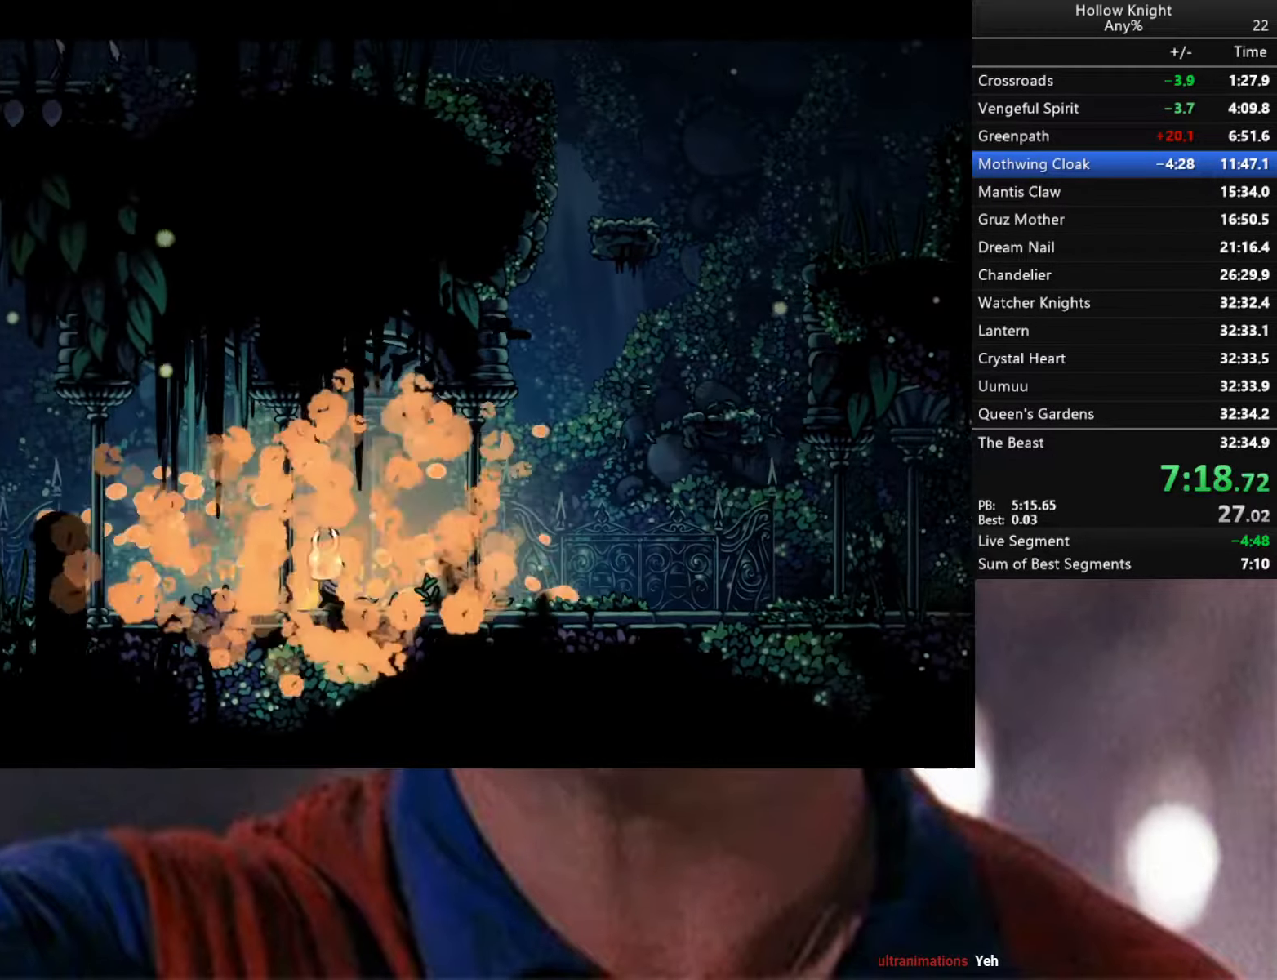
{"buttons": [], "left_stick": "left", "right_stick": "center", "events": []}
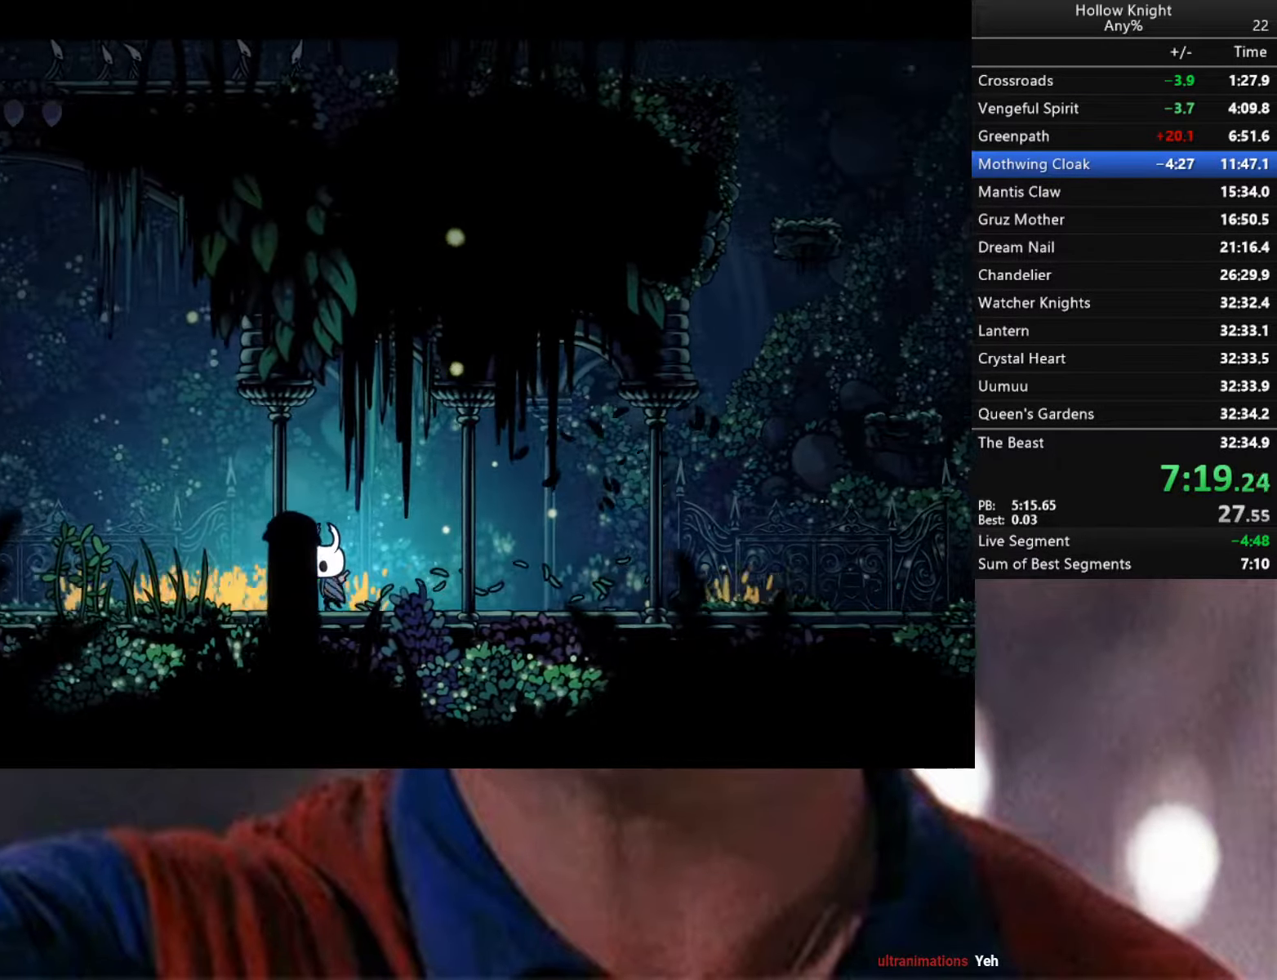
{"buttons": [], "left_stick": "left", "right_stick": "center", "events": []}
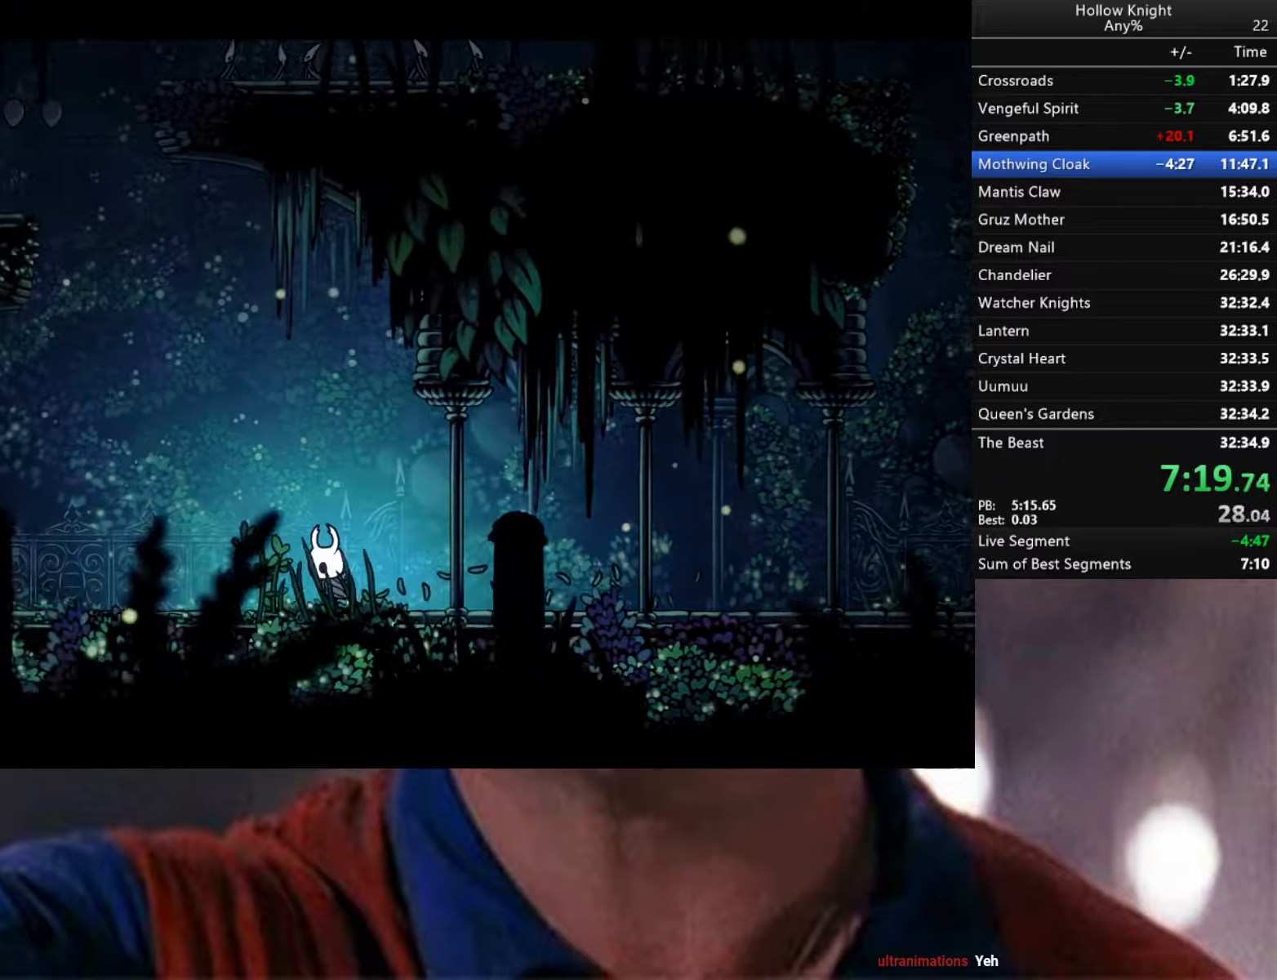
{"buttons": ["A"], "left_stick": "left", "right_stick": "center", "events": [[467, "A", "down"]]}
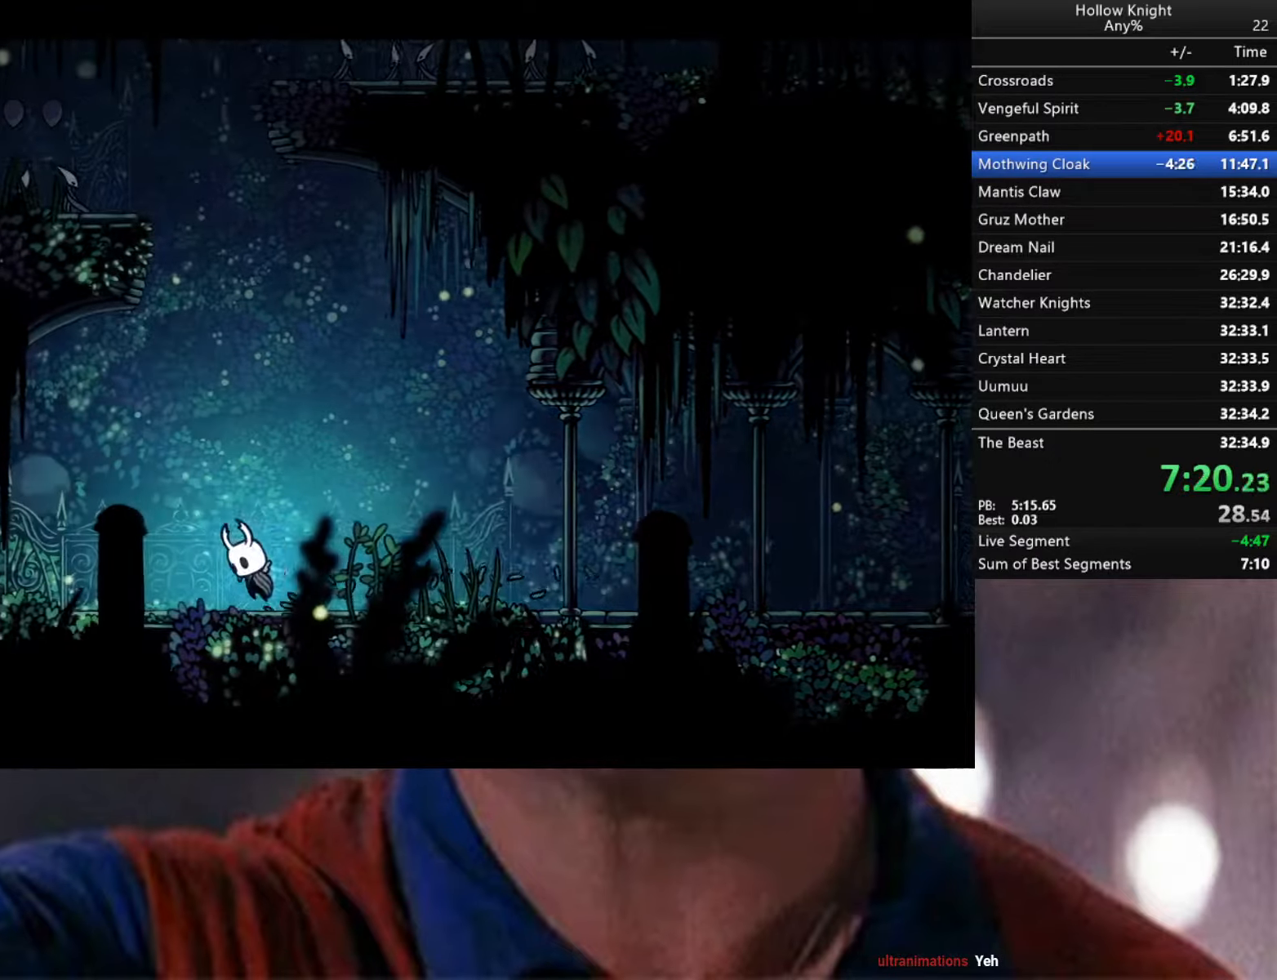
{"buttons": ["A", "X"], "left_stick": "up-left", "right_stick": "center", "events": [[333, "left_stick", "up-left"], [417, "X", "down"]]}
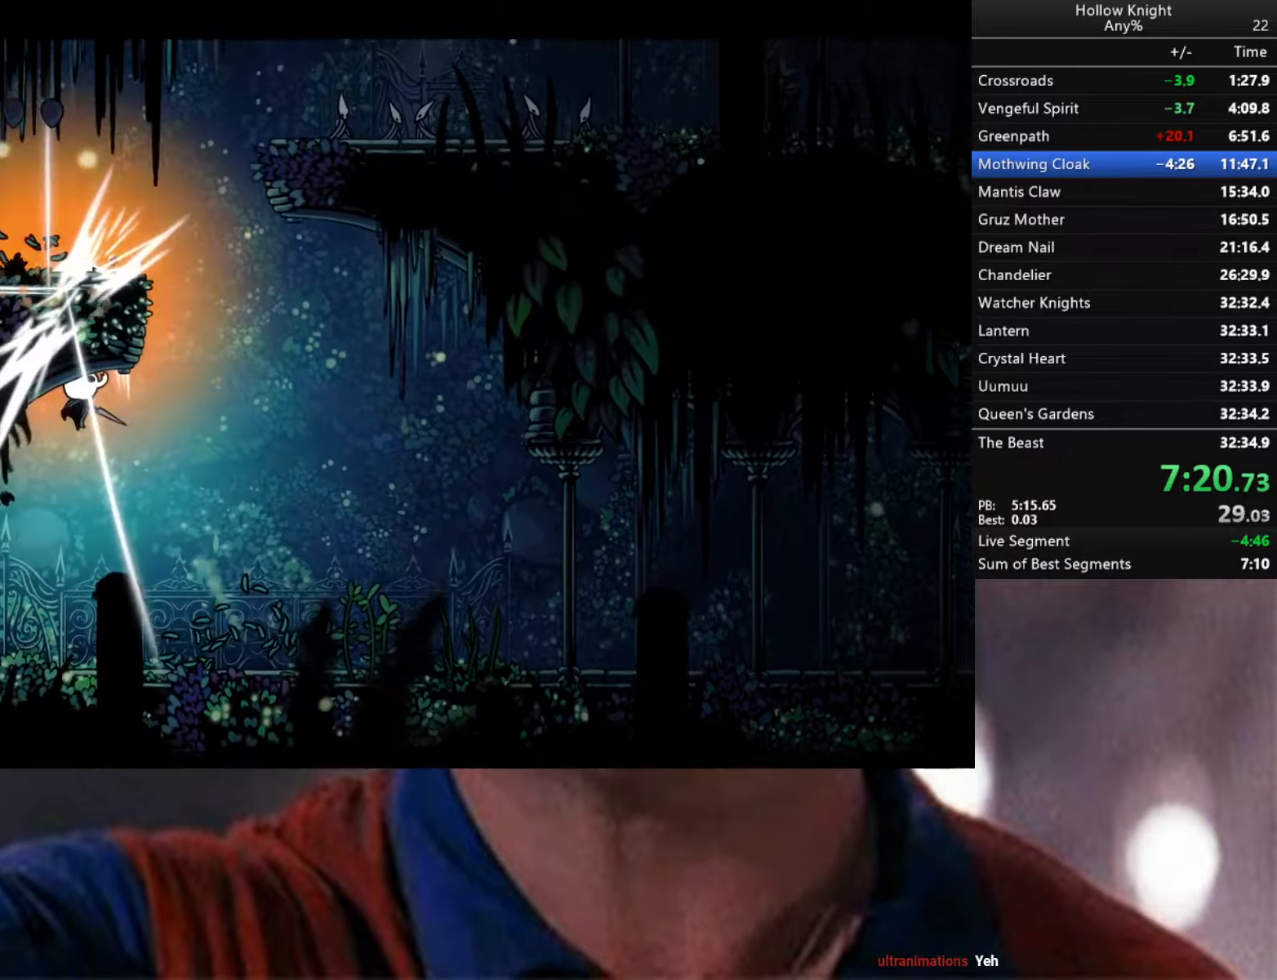
{"buttons": [], "left_stick": "left", "right_stick": "center", "events": [[50, "X", "up"], [117, "A", "up"], [217, "left_stick", "left"]]}
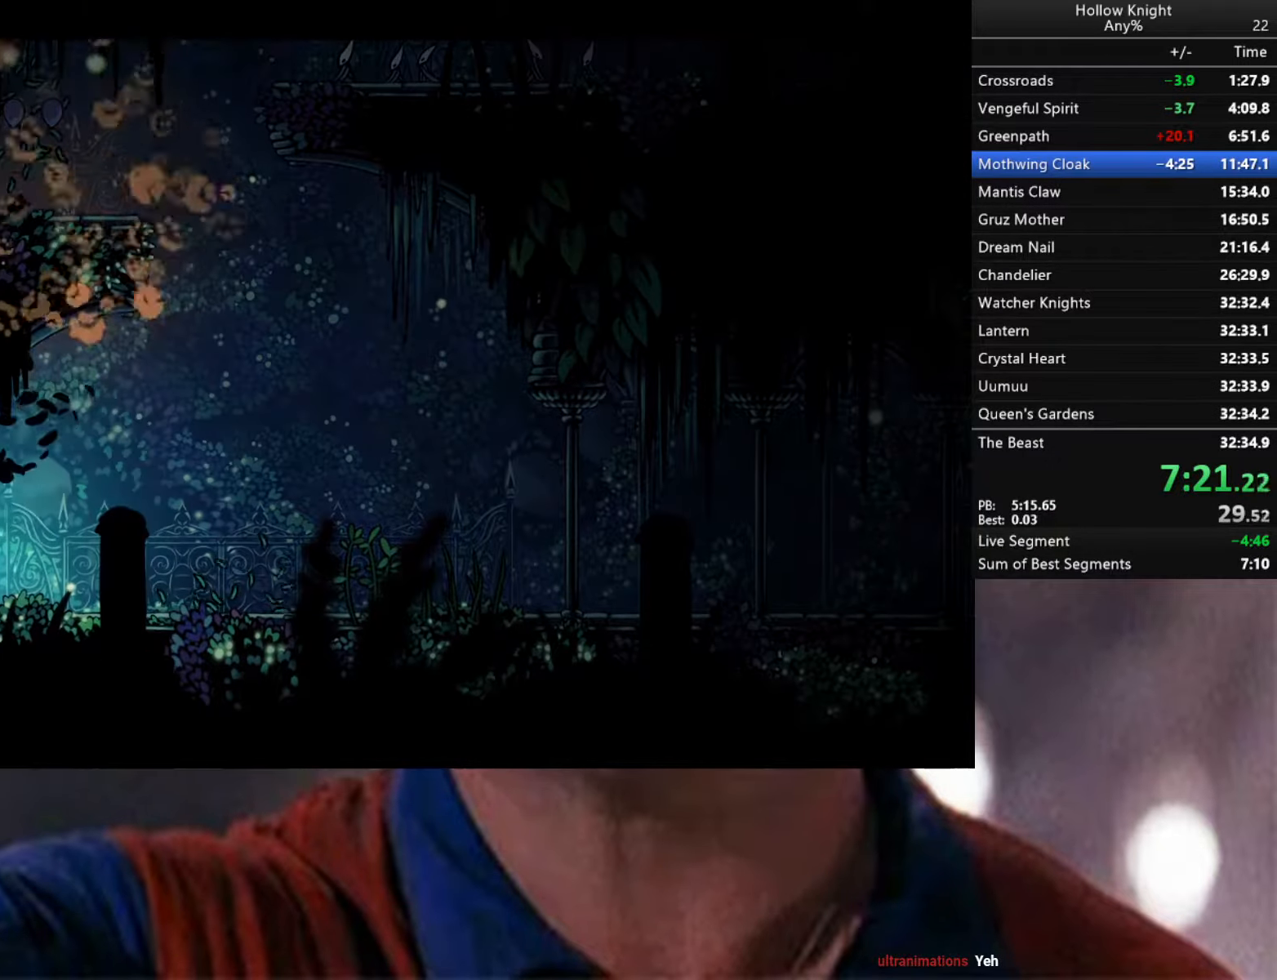
{"buttons": [], "left_stick": "left", "right_stick": "center", "events": []}
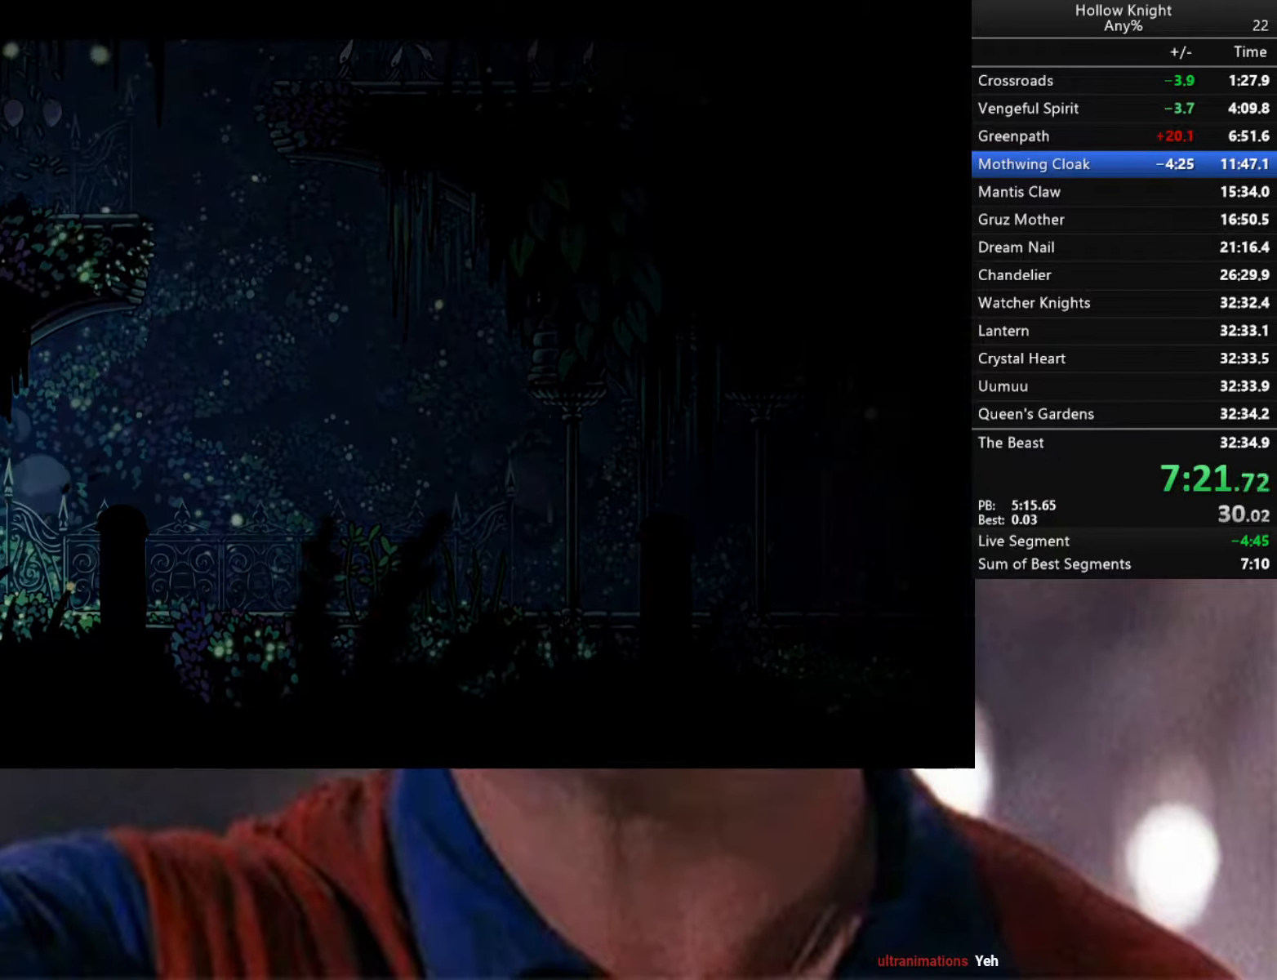
{"buttons": [], "left_stick": "down-left", "right_stick": "center", "events": [[383, "left_stick", "down-left"]]}
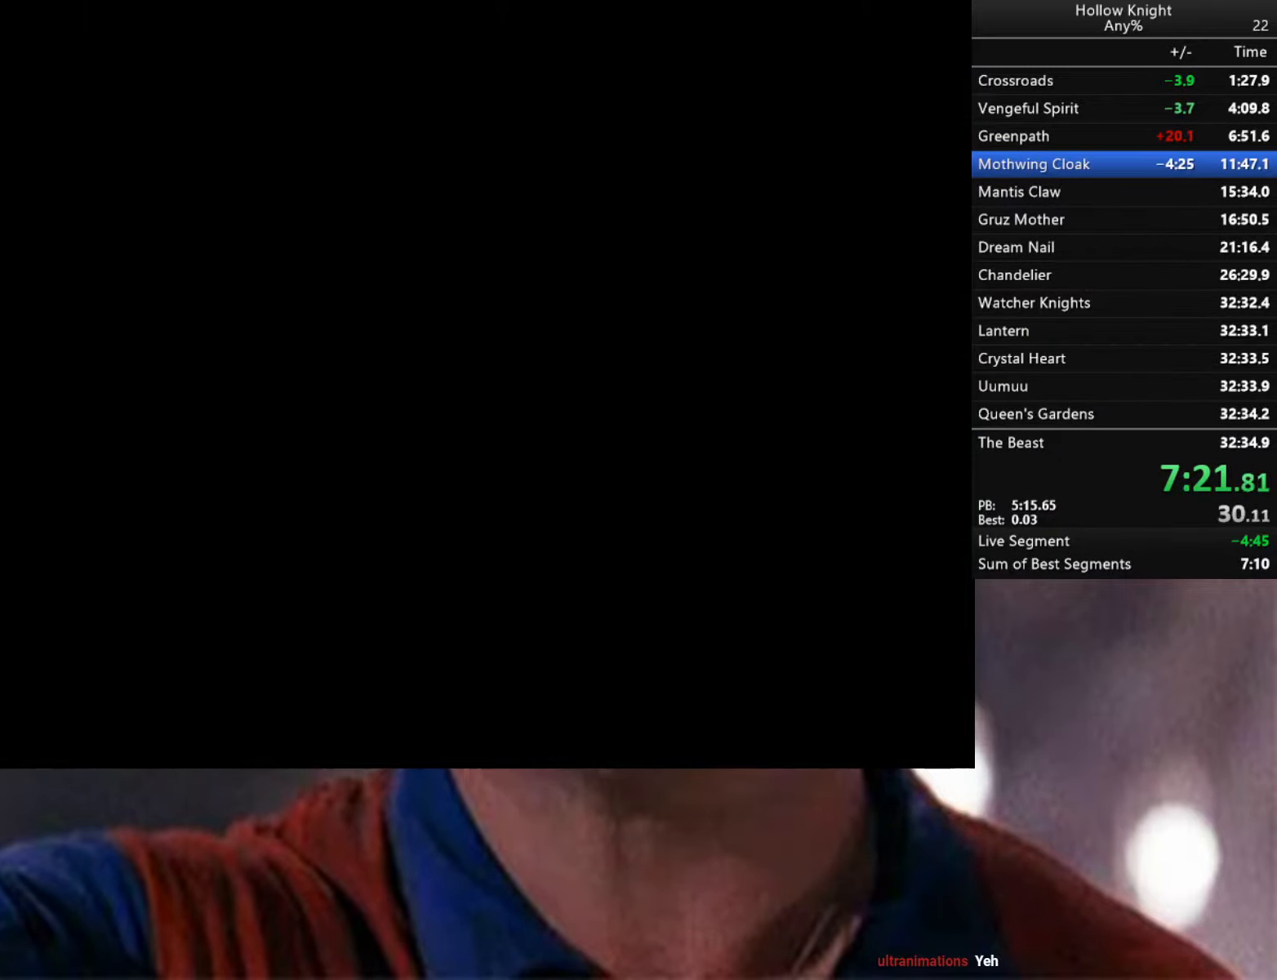
{"buttons": [], "left_stick": "left", "right_stick": "center", "events": [[167, "left_stick", "center"], [417, "left_stick", "left"]]}
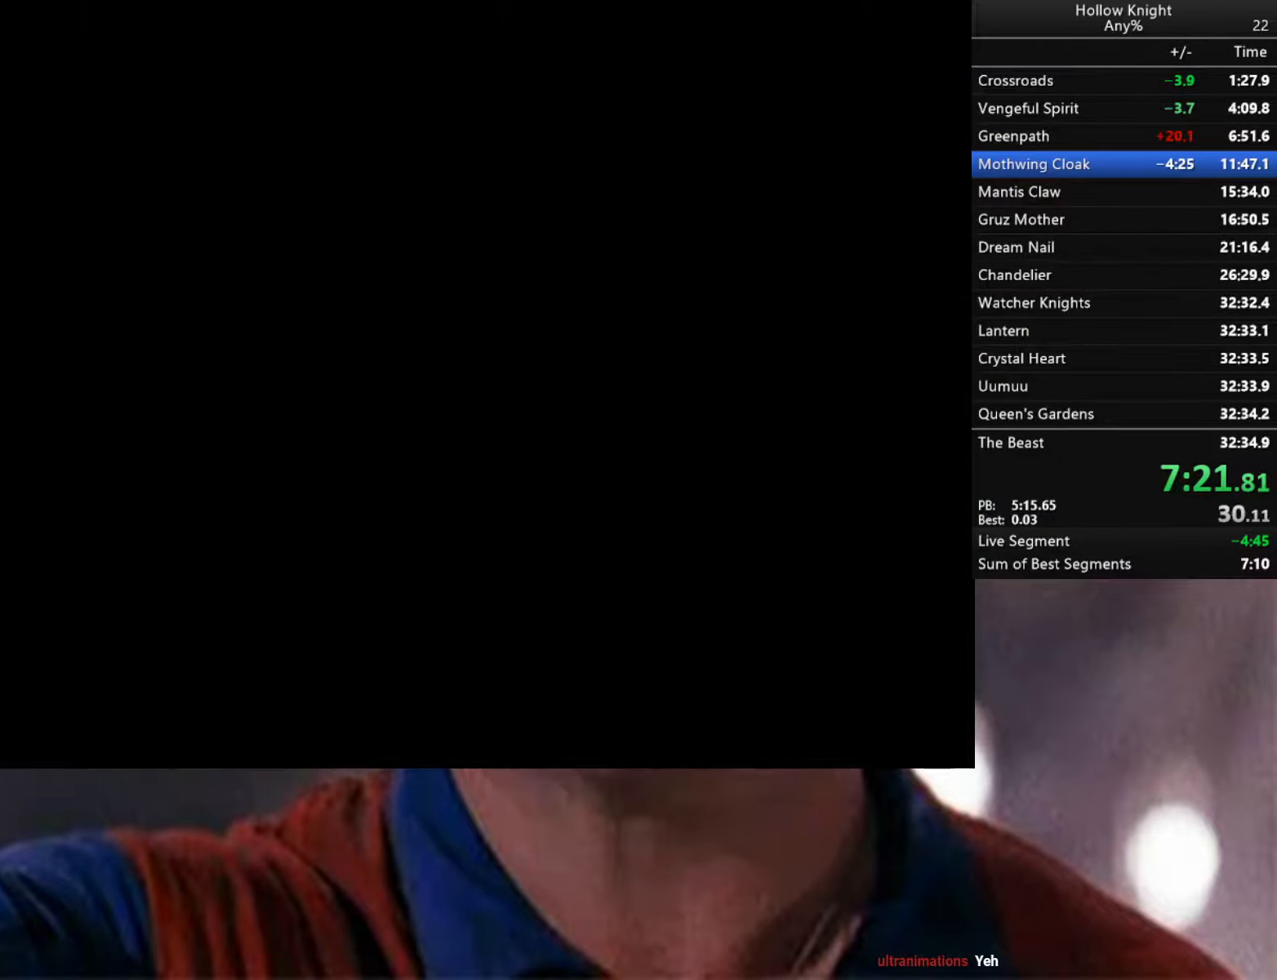
{"buttons": [], "left_stick": "left", "right_stick": "center", "events": []}
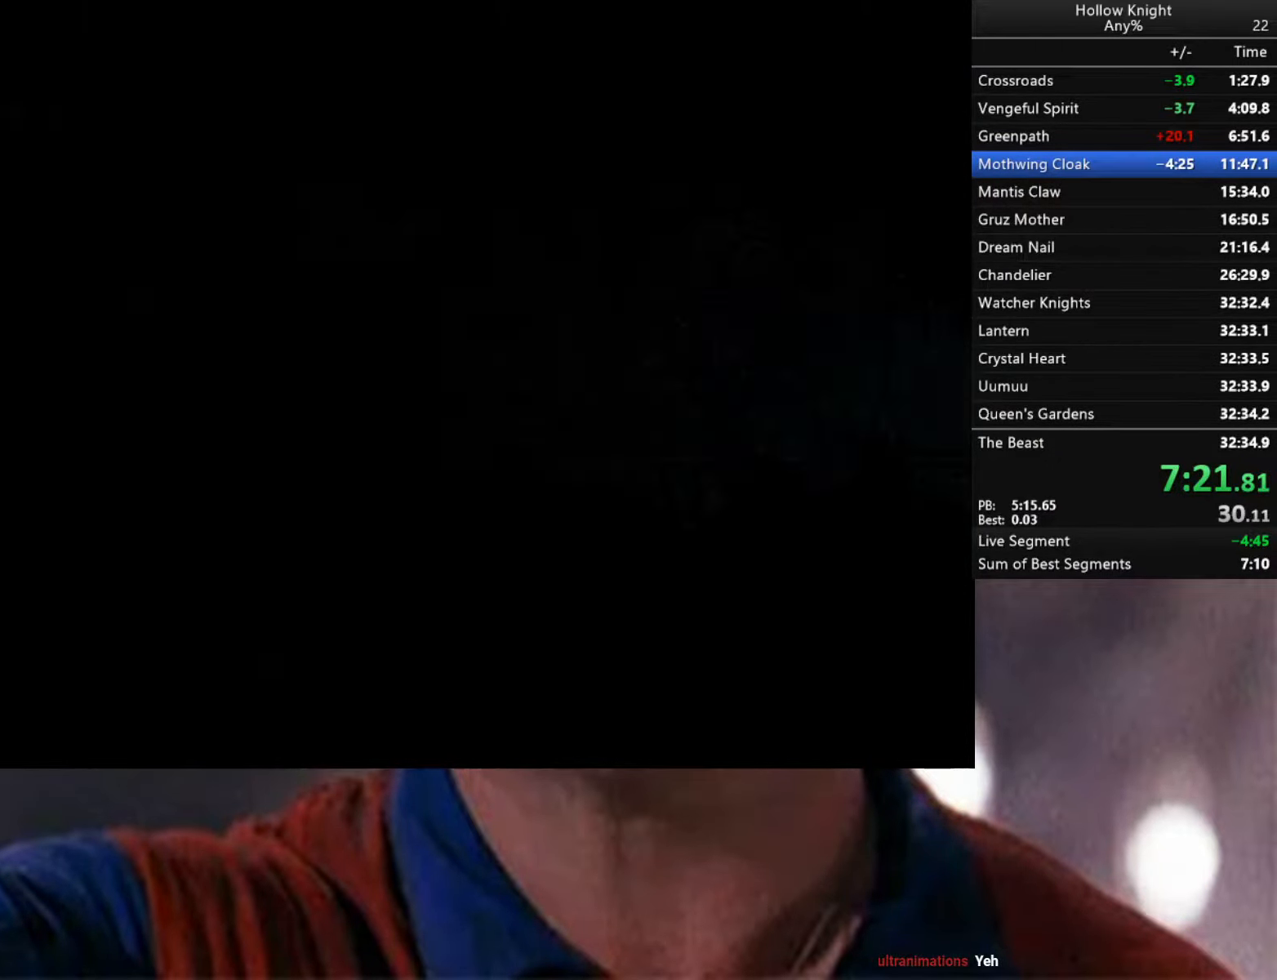
{"buttons": [], "left_stick": "left", "right_stick": "center", "events": []}
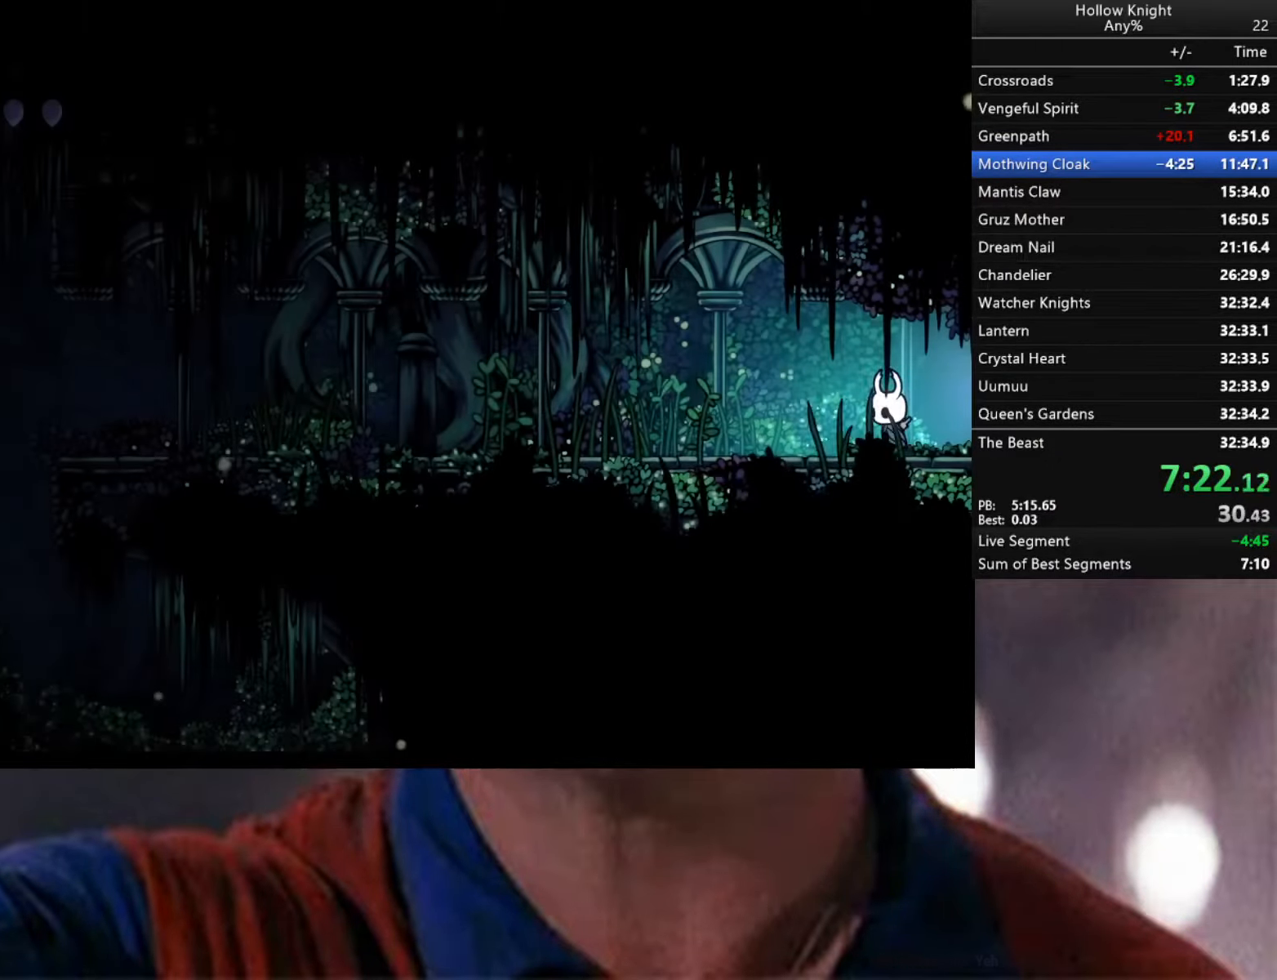
{"buttons": [], "left_stick": "left", "right_stick": "center", "events": []}
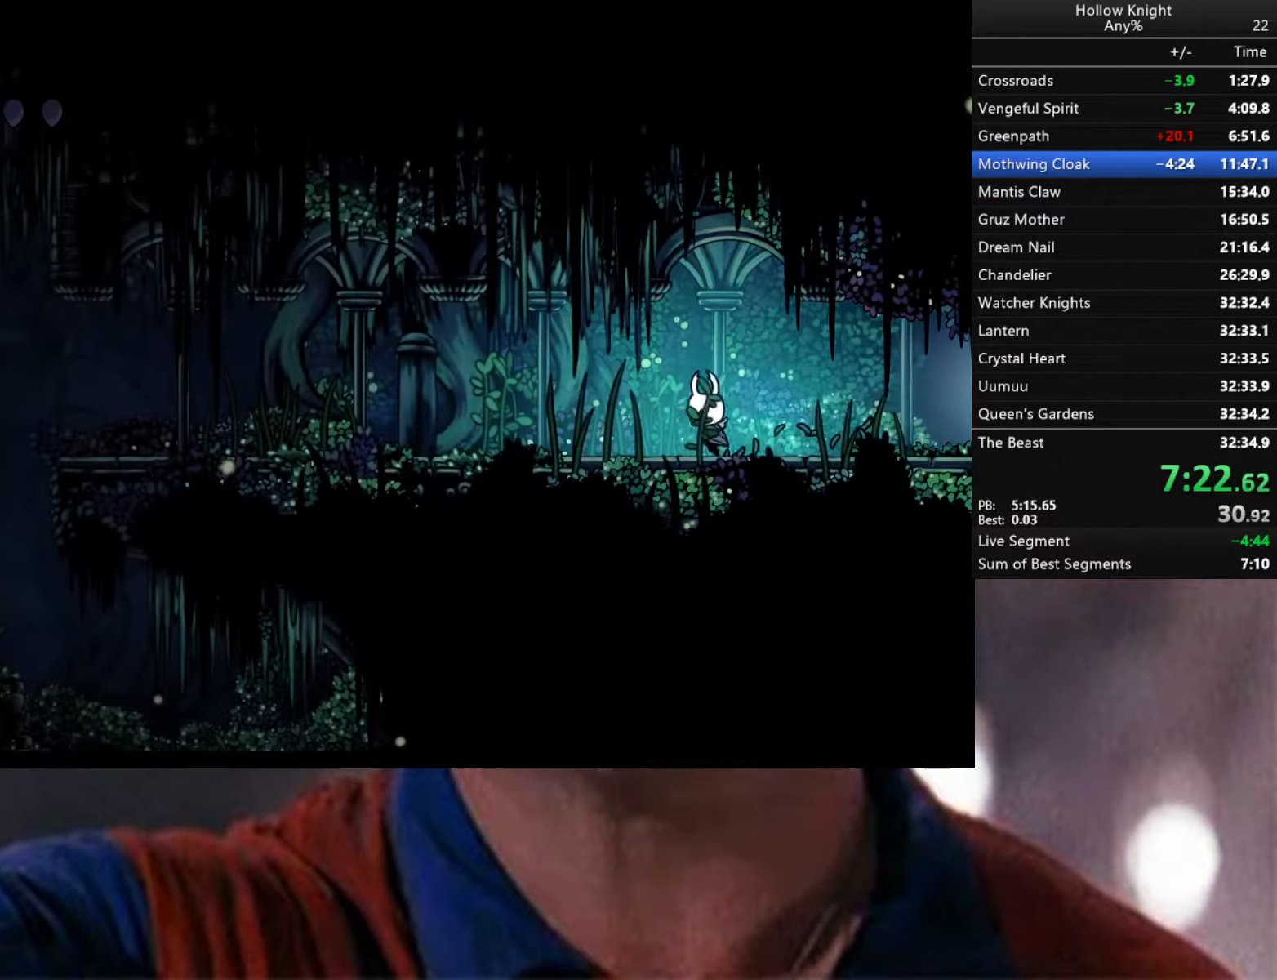
{"buttons": ["X"], "left_stick": "left", "right_stick": "center", "events": [[67, "X", "down"], [150, "X", "up"], [483, "X", "down"]]}